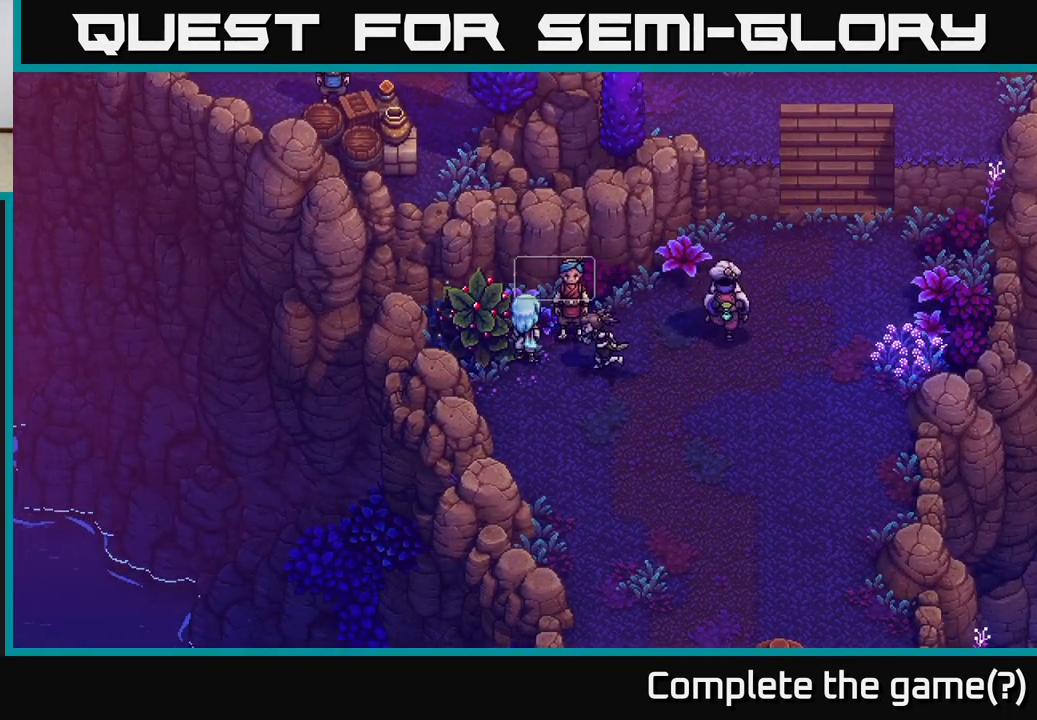
Gameplay with a controller (Xbox layout); each line is a JSON object with the inputs held at the frame after it. "events" lists button and stick changes between this image and that frame as [ms after this image, input, new state], when the widget could be followed in between.
{"buttons": ["A"], "left_stick": "center", "right_stick": "center", "events": [[350, "left_stick", "center"], [500, "A", "down"]]}
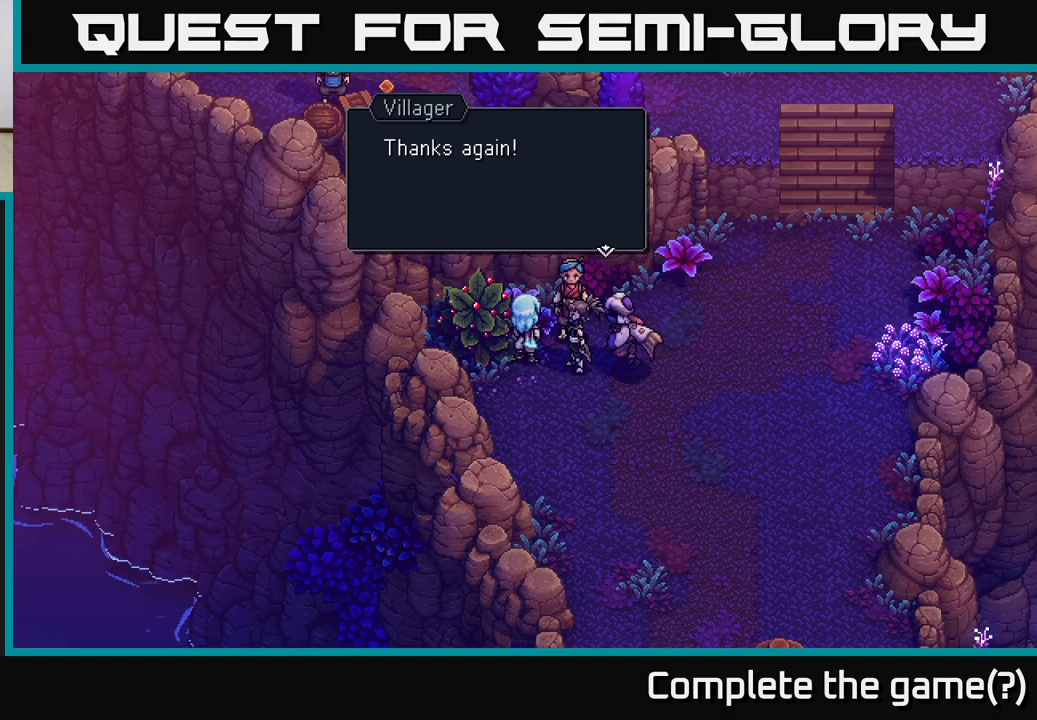
{"buttons": [], "left_stick": "center", "right_stick": "center", "events": [[167, "A", "up"], [333, "A", "down"], [433, "A", "up"]]}
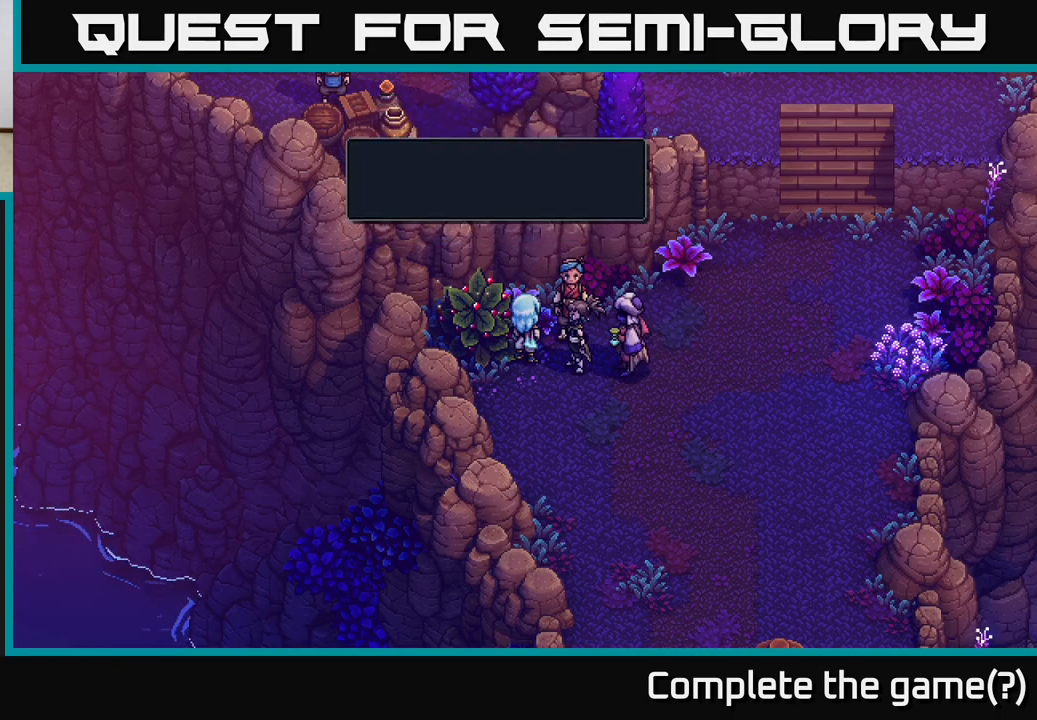
{"buttons": [], "left_stick": "up-left", "right_stick": "center", "events": [[100, "left_stick", "down"], [383, "left_stick", "left"], [433, "left_stick", "up-left"]]}
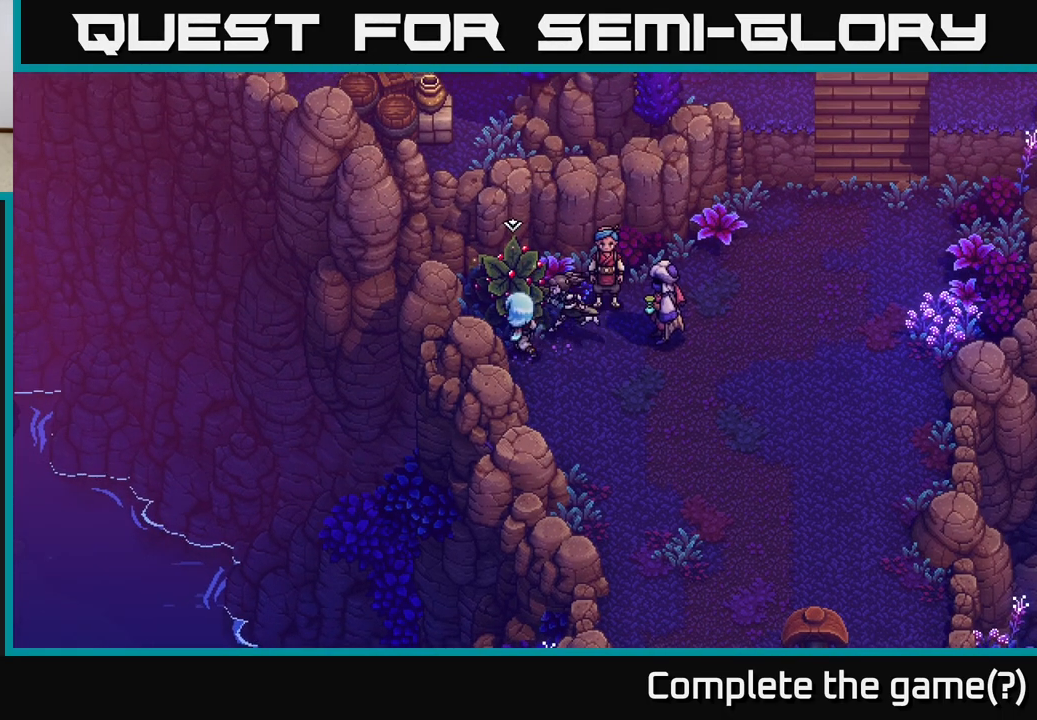
{"buttons": [], "left_stick": "down", "right_stick": "center", "events": [[17, "A", "down"], [117, "left_stick", "center"], [133, "A", "up"], [167, "left_stick", "down"]]}
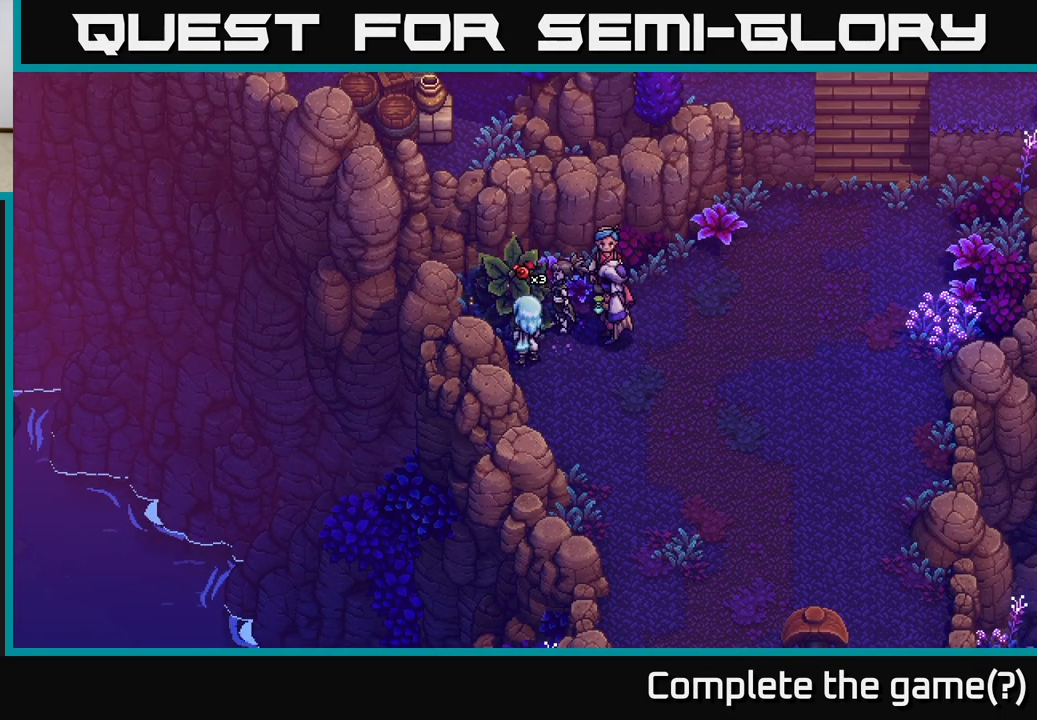
{"buttons": [], "left_stick": "down-right", "right_stick": "center", "events": [[167, "left_stick", "down-right"]]}
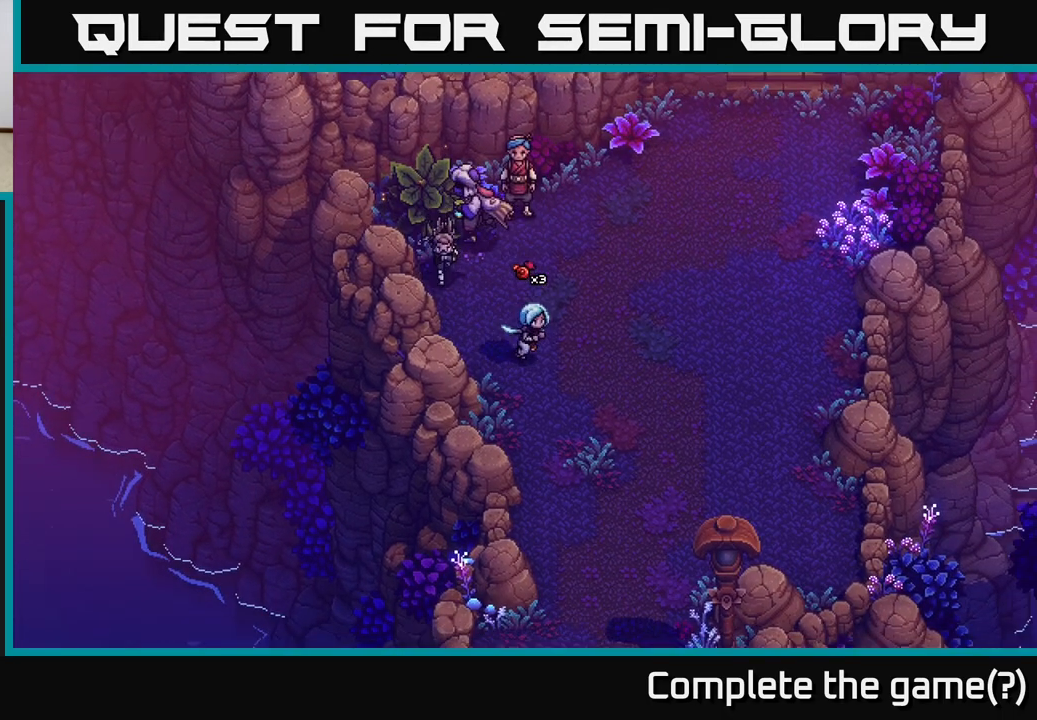
{"buttons": [], "left_stick": "down", "right_stick": "center", "events": [[150, "left_stick", "down"]]}
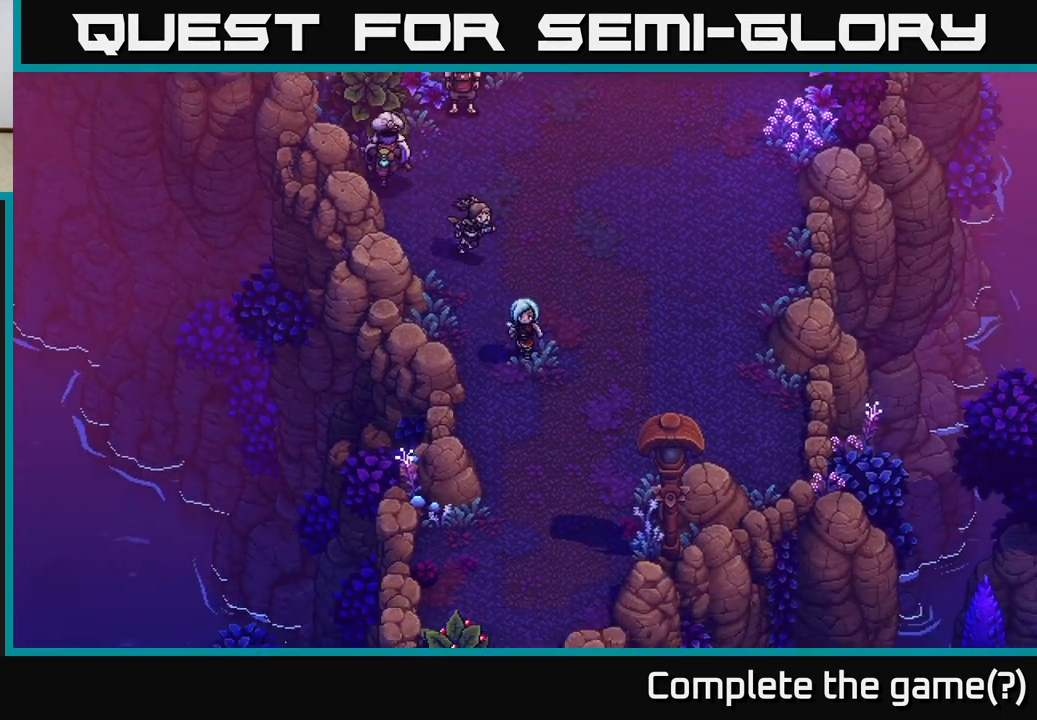
{"buttons": [], "left_stick": "down", "right_stick": "center", "events": []}
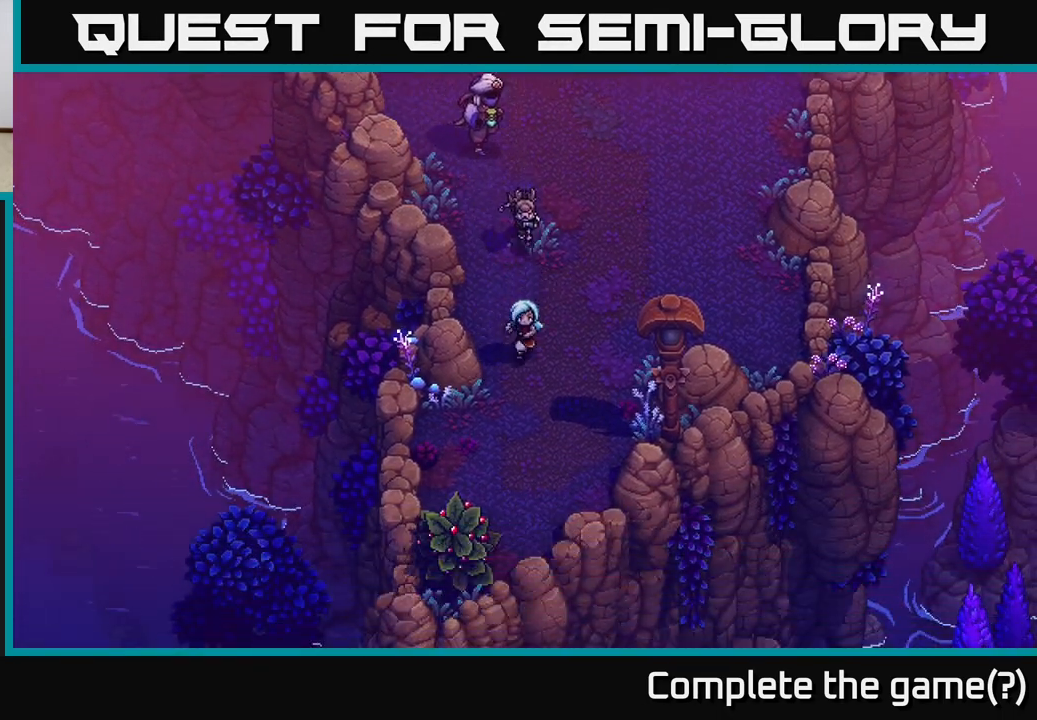
{"buttons": [], "left_stick": "down", "right_stick": "center", "events": [[317, "left_stick", "down-left"], [500, "left_stick", "down"]]}
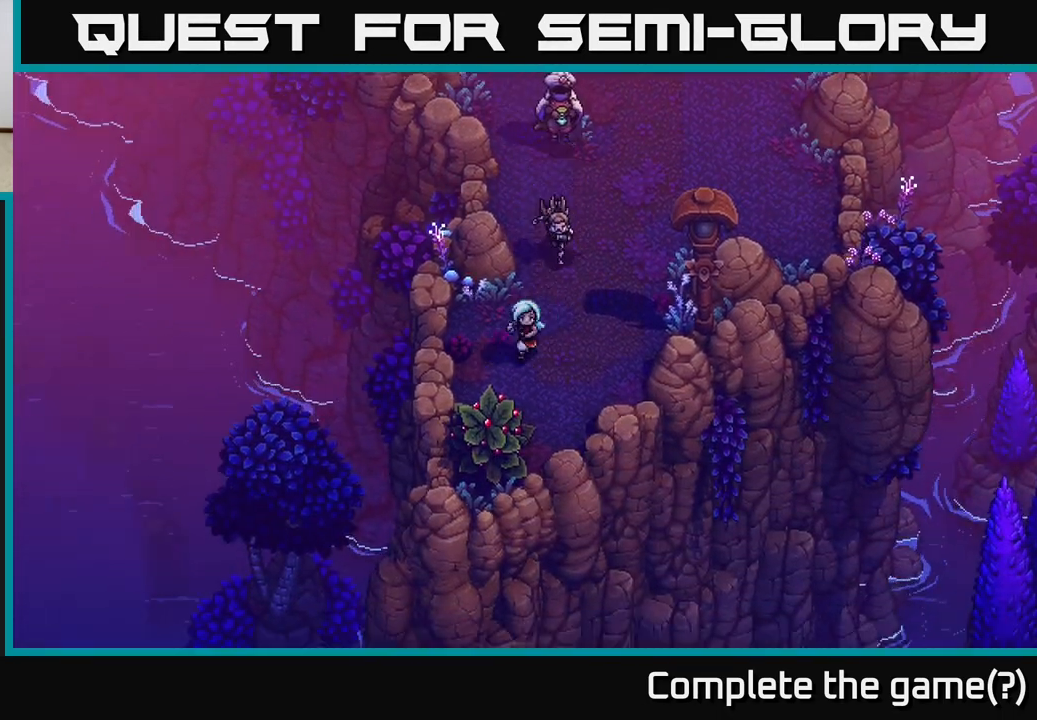
{"buttons": [], "left_stick": "down", "right_stick": "center", "events": [[333, "A", "down"], [433, "A", "up"]]}
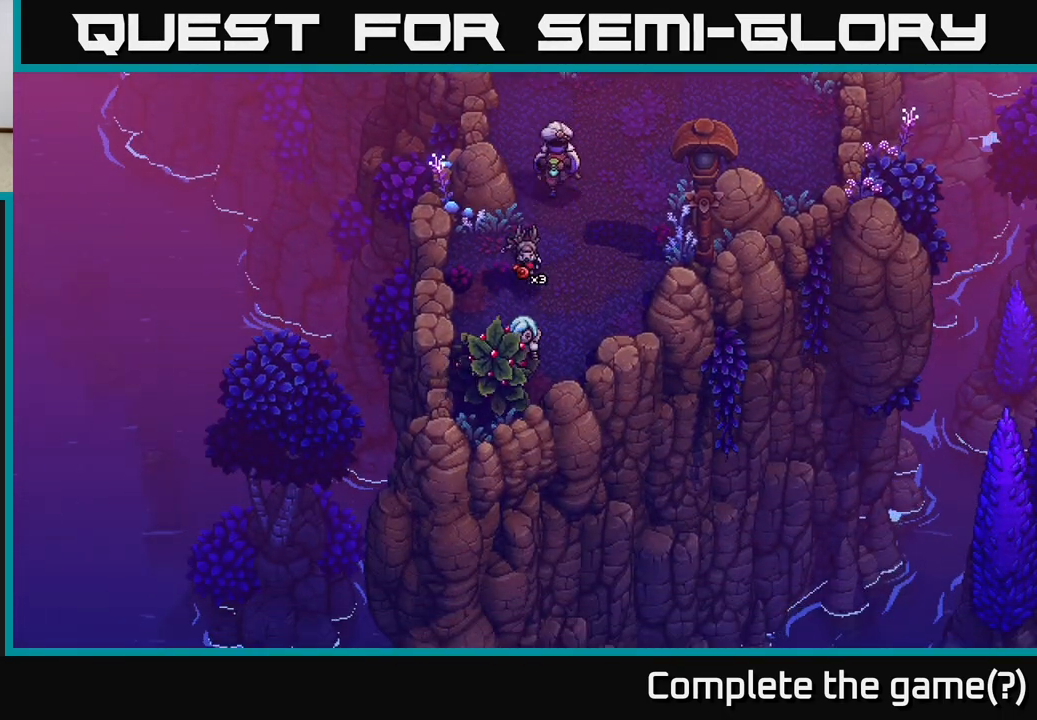
{"buttons": [], "left_stick": "up", "right_stick": "center", "events": [[17, "left_stick", "center"], [33, "A", "down"], [150, "A", "up"], [200, "left_stick", "up"]]}
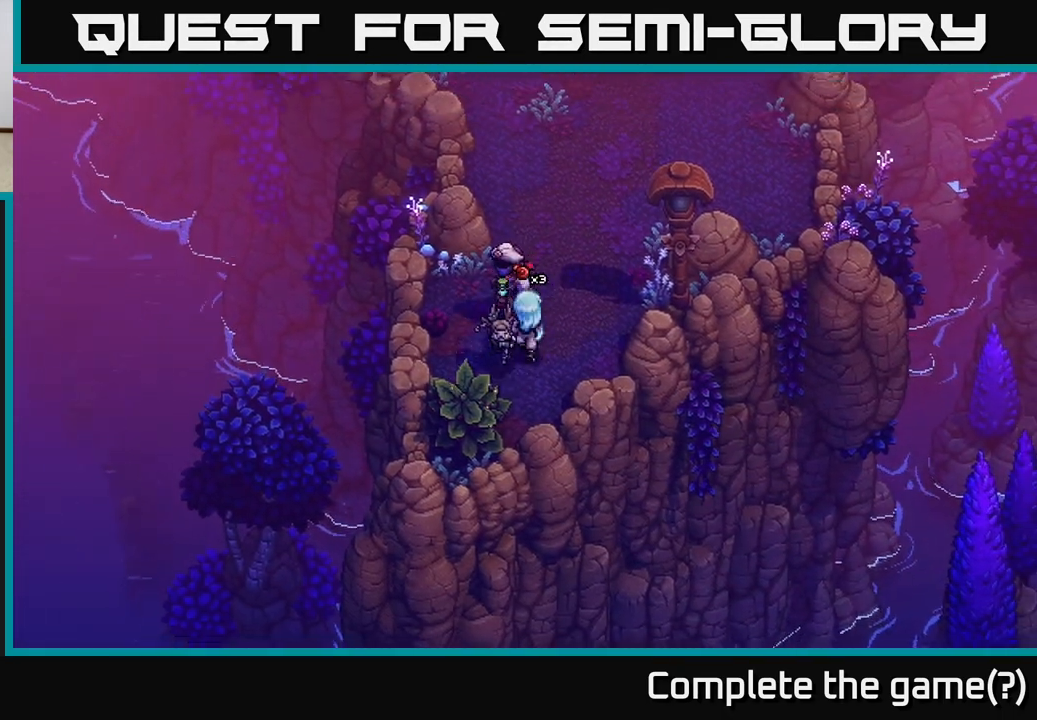
{"buttons": [], "left_stick": "up-right", "right_stick": "center", "events": [[133, "left_stick", "up-right"]]}
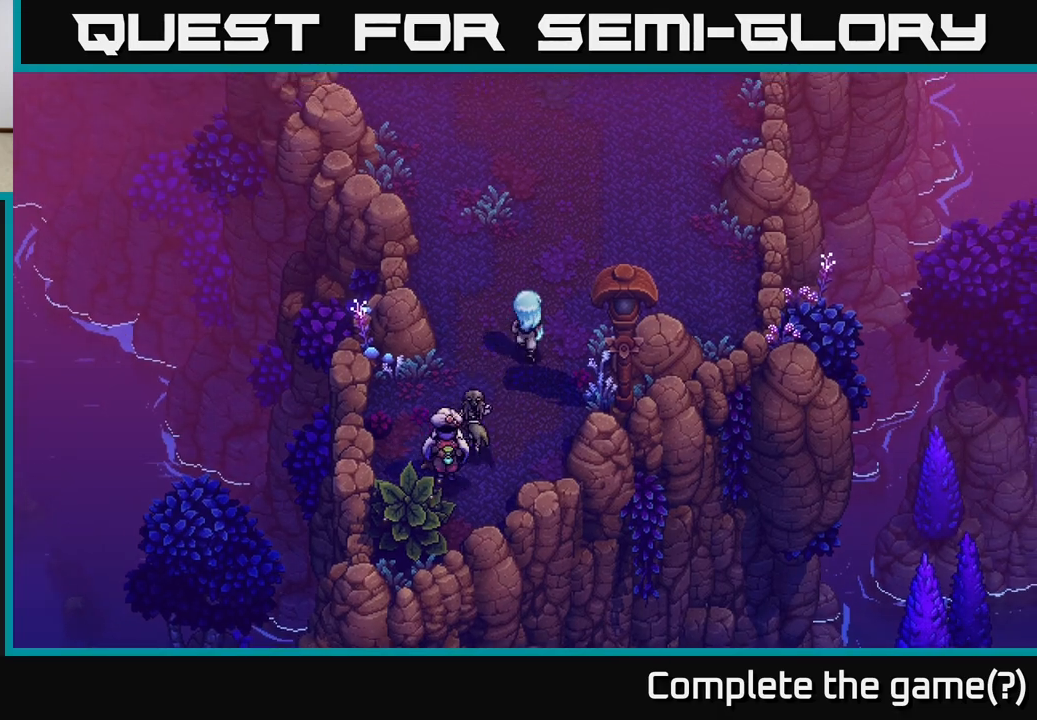
{"buttons": ["R2"], "left_stick": "up-right", "right_stick": "center", "events": [[450, "R2", "down"]]}
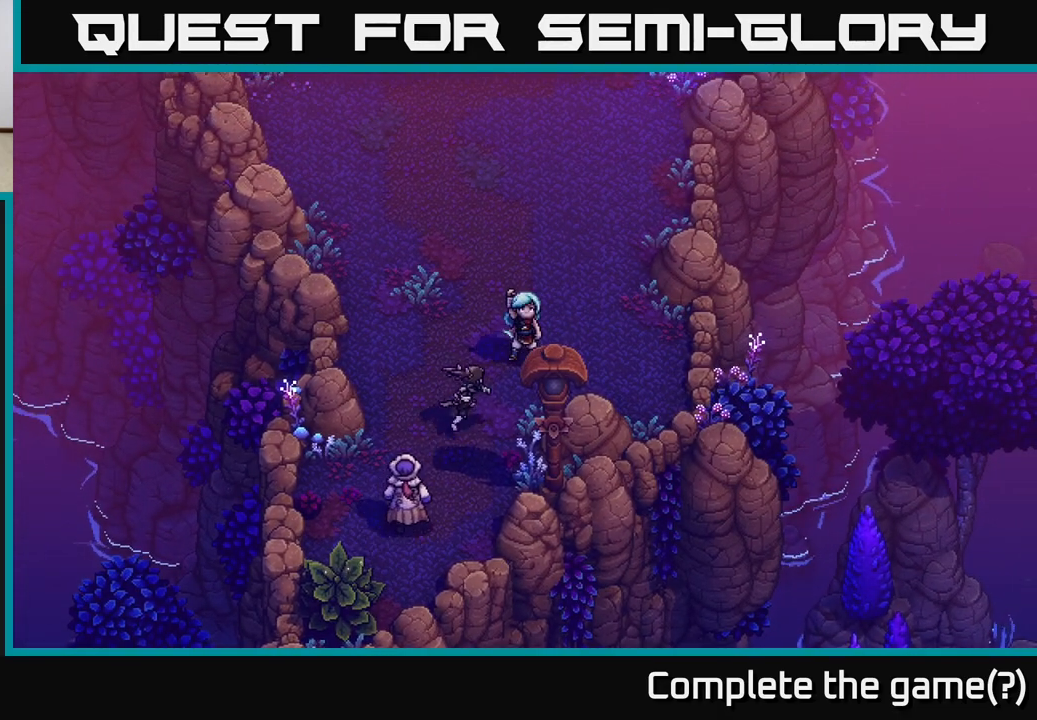
{"buttons": ["R2"], "left_stick": "up-right", "right_stick": "center", "events": []}
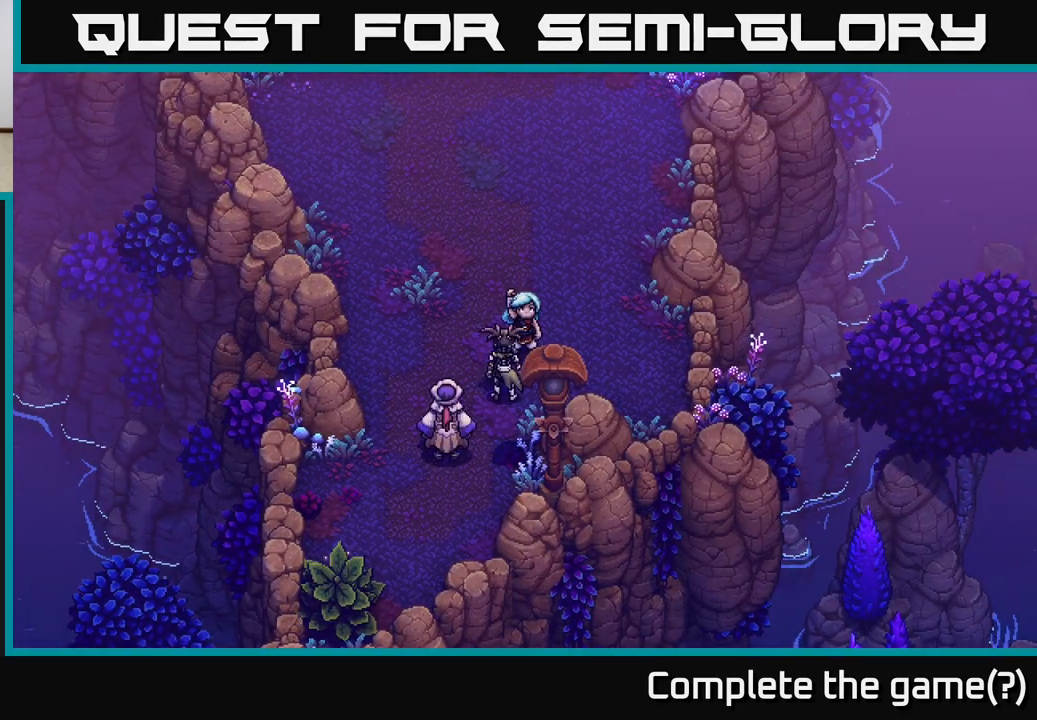
{"buttons": ["R2"], "left_stick": "up-right", "right_stick": "center", "events": []}
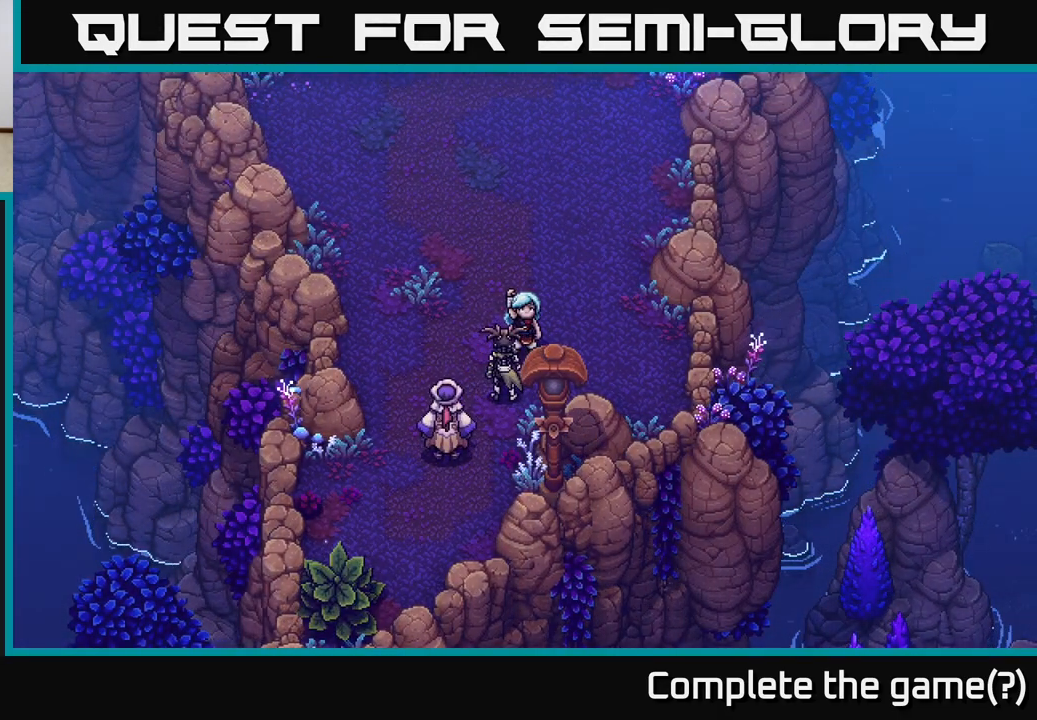
{"buttons": ["R2"], "left_stick": "up-right", "right_stick": "center", "events": []}
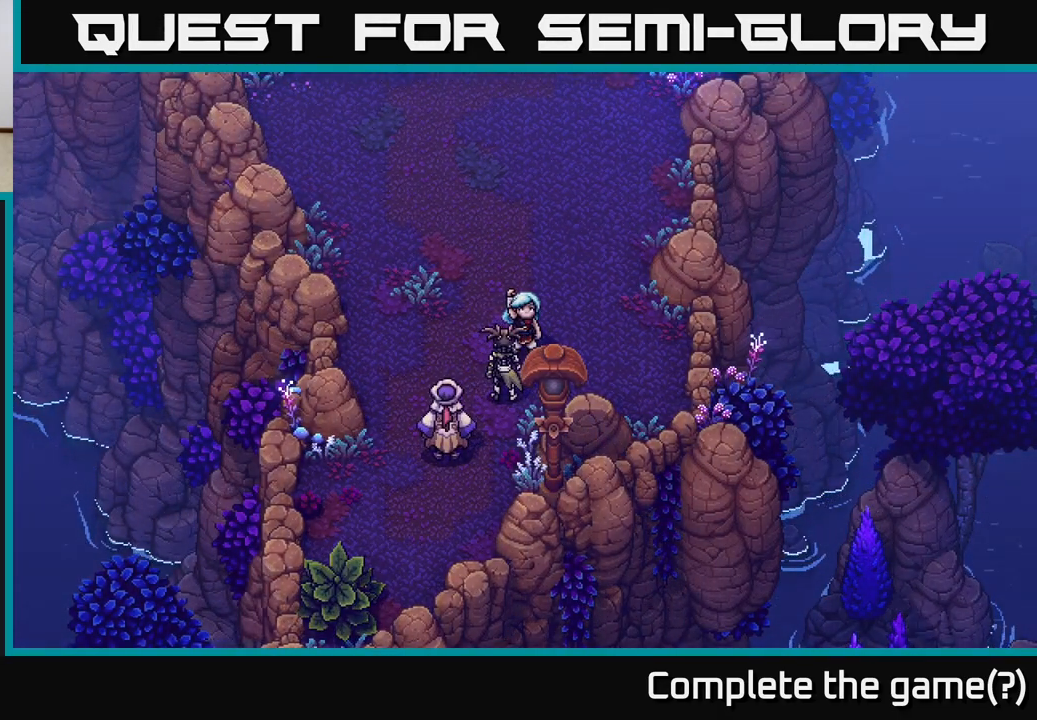
{"buttons": ["R2"], "left_stick": "center", "right_stick": "center", "events": [[217, "left_stick", "center"]]}
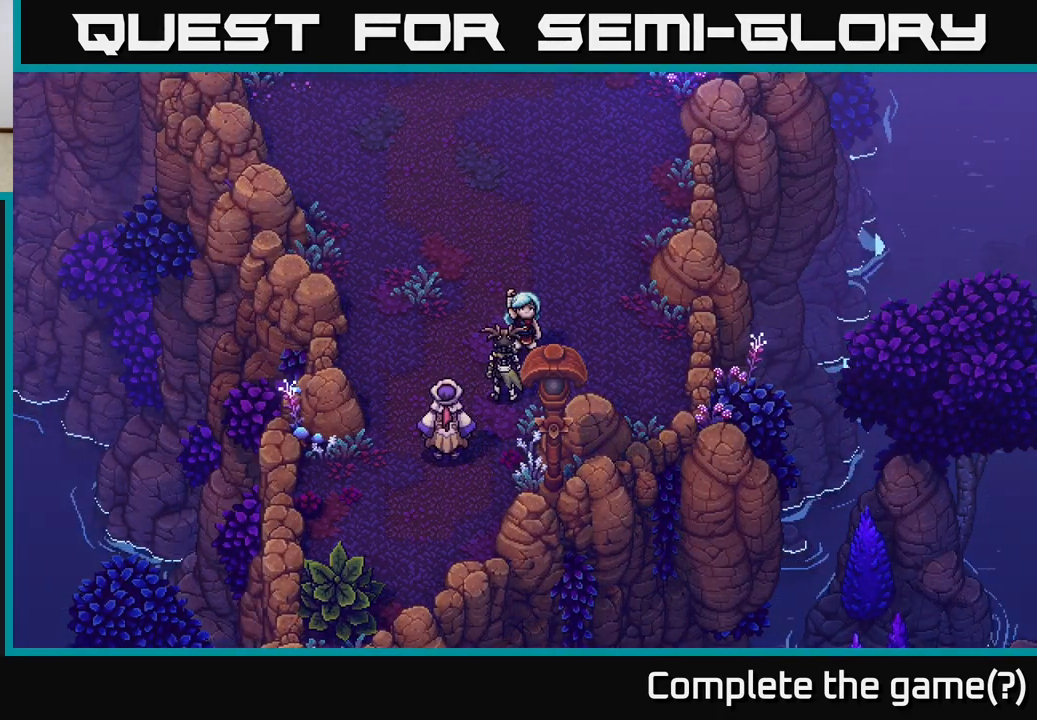
{"buttons": ["L2"], "left_stick": "center", "right_stick": "center", "events": [[217, "R2", "up"], [250, "left_stick", "up"], [350, "L2", "down"], [467, "left_stick", "center"]]}
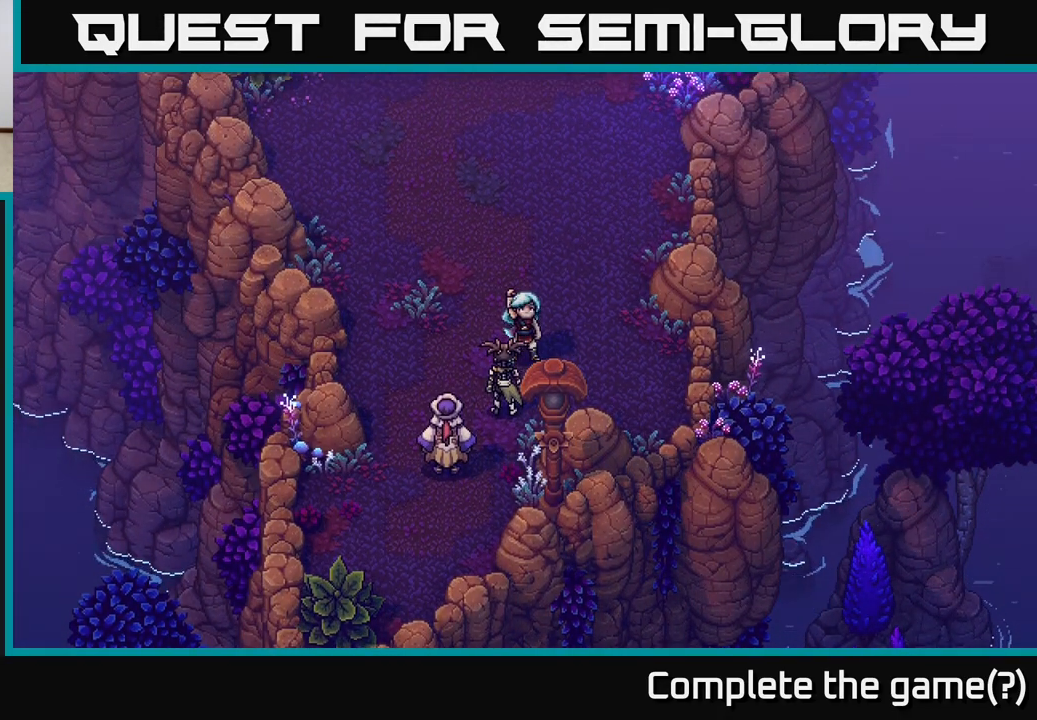
{"buttons": ["L2"], "left_stick": "center", "right_stick": "center", "events": []}
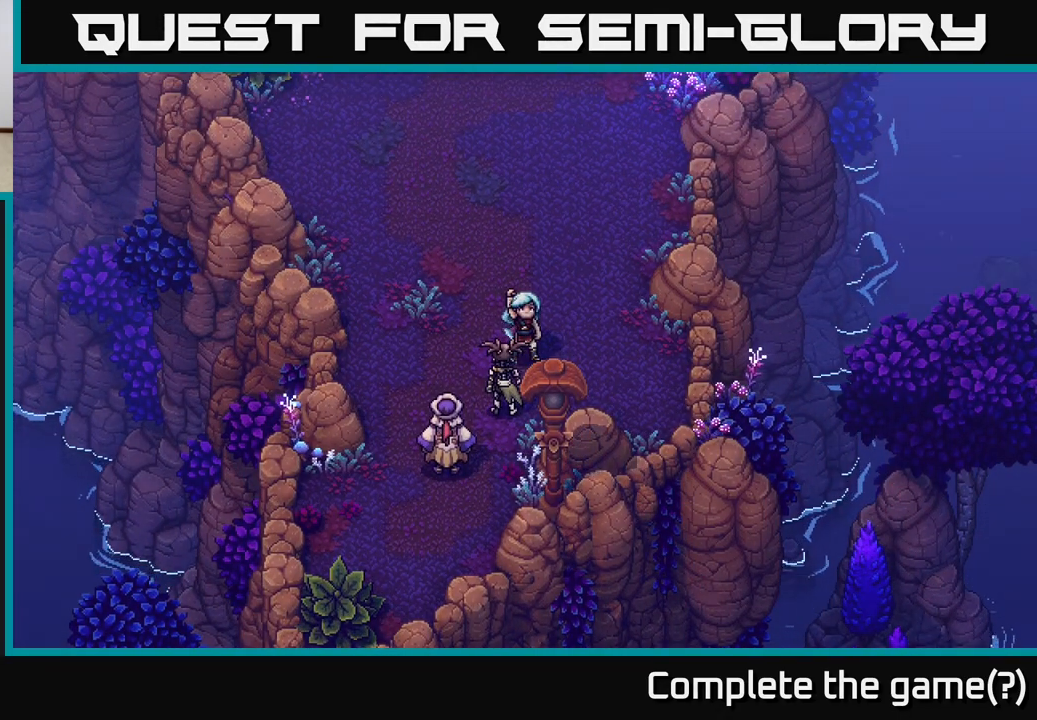
{"buttons": [], "left_stick": "up", "right_stick": "center", "events": [[83, "L2", "up"], [83, "left_stick", "up"]]}
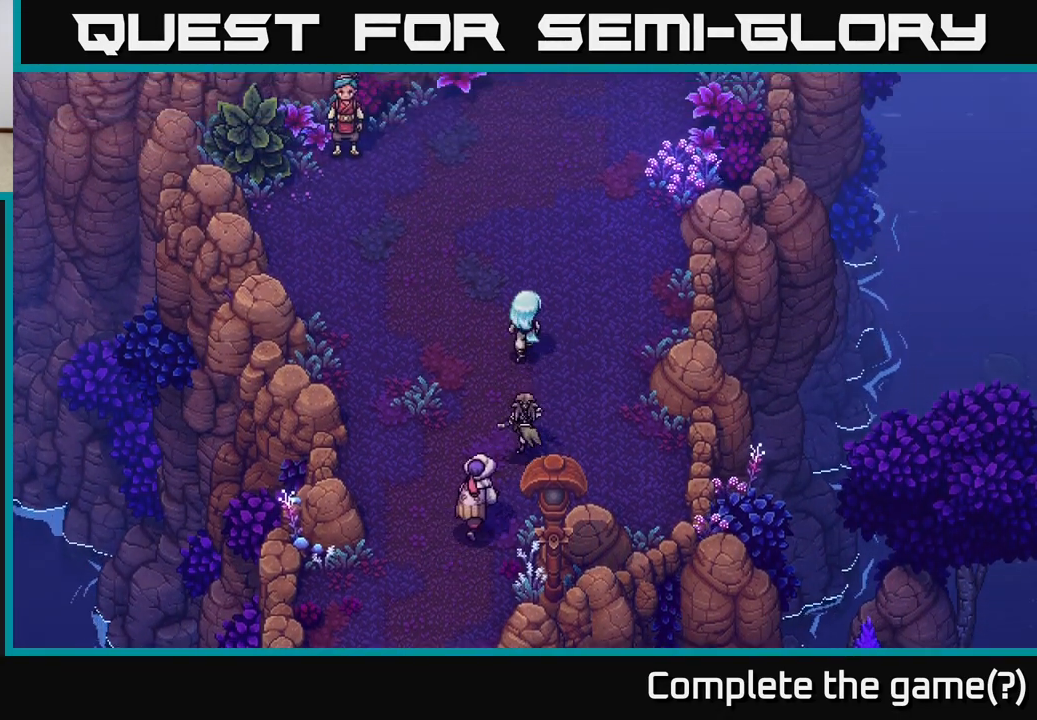
{"buttons": [], "left_stick": "up-right", "right_stick": "center", "events": [[467, "left_stick", "up-right"]]}
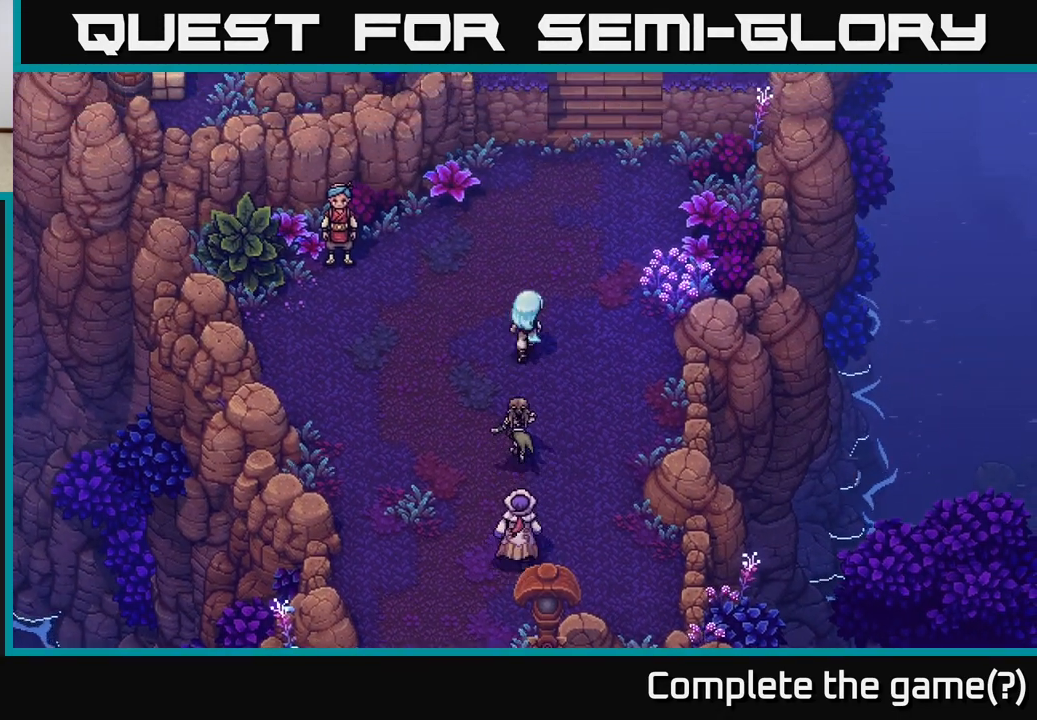
{"buttons": [], "left_stick": "up-right", "right_stick": "center", "events": [[200, "left_stick", "up"], [433, "left_stick", "up-right"]]}
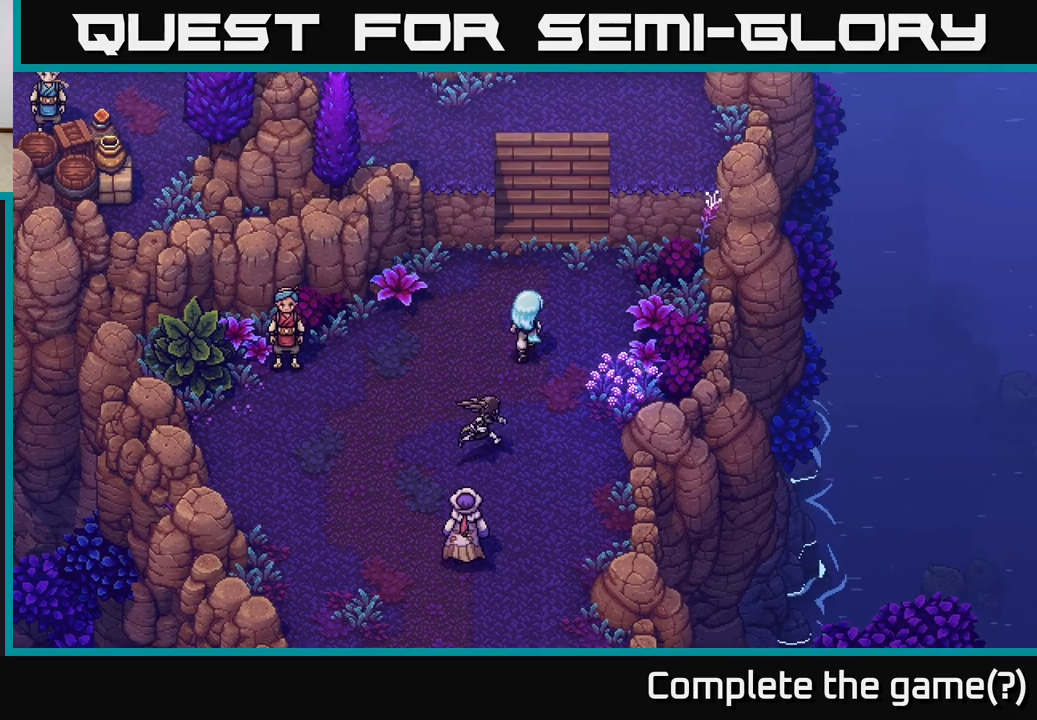
{"buttons": [], "left_stick": "up", "right_stick": "center", "events": [[133, "left_stick", "up"]]}
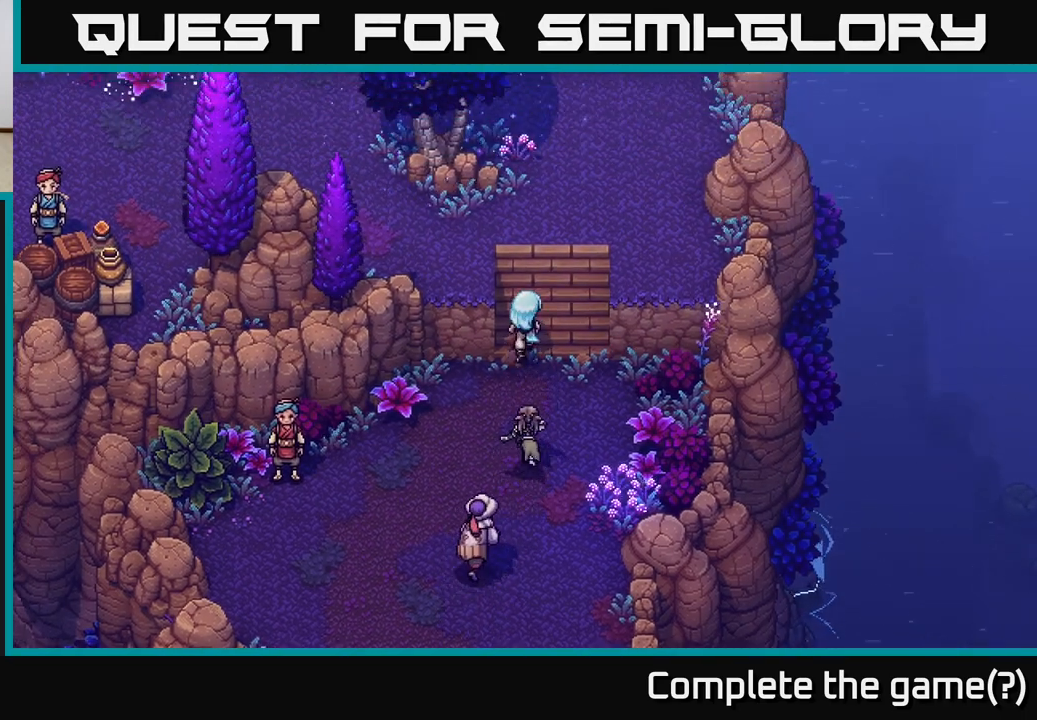
{"buttons": [], "left_stick": "up-right", "right_stick": "center", "events": [[267, "left_stick", "up-right"]]}
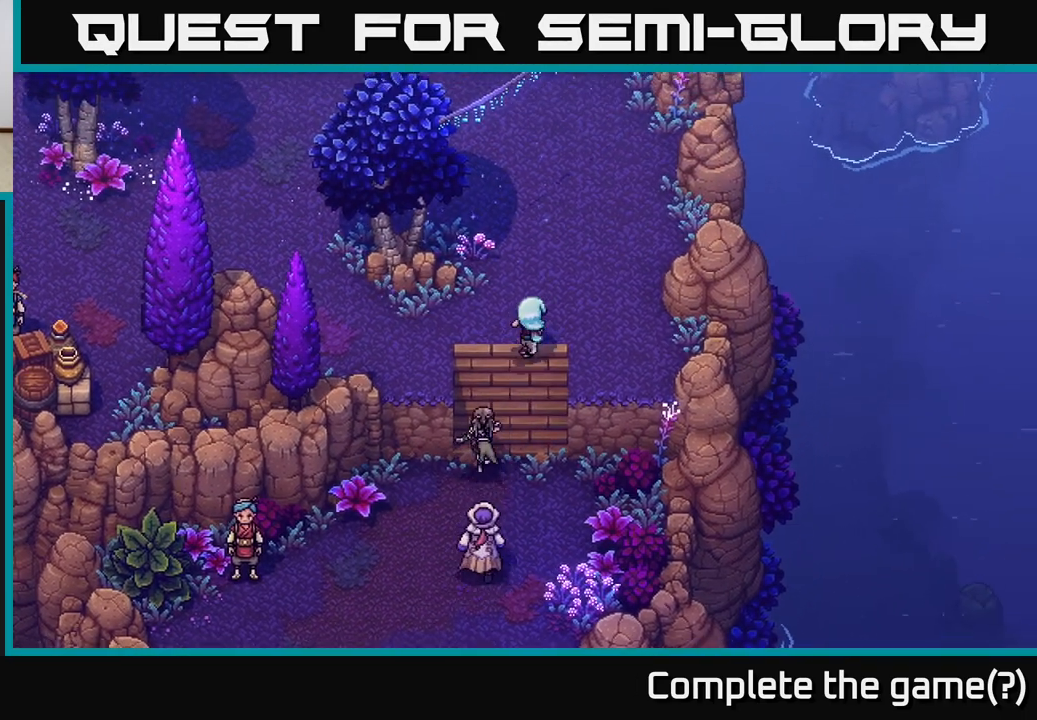
{"buttons": [], "left_stick": "up", "right_stick": "center", "events": [[33, "left_stick", "up"]]}
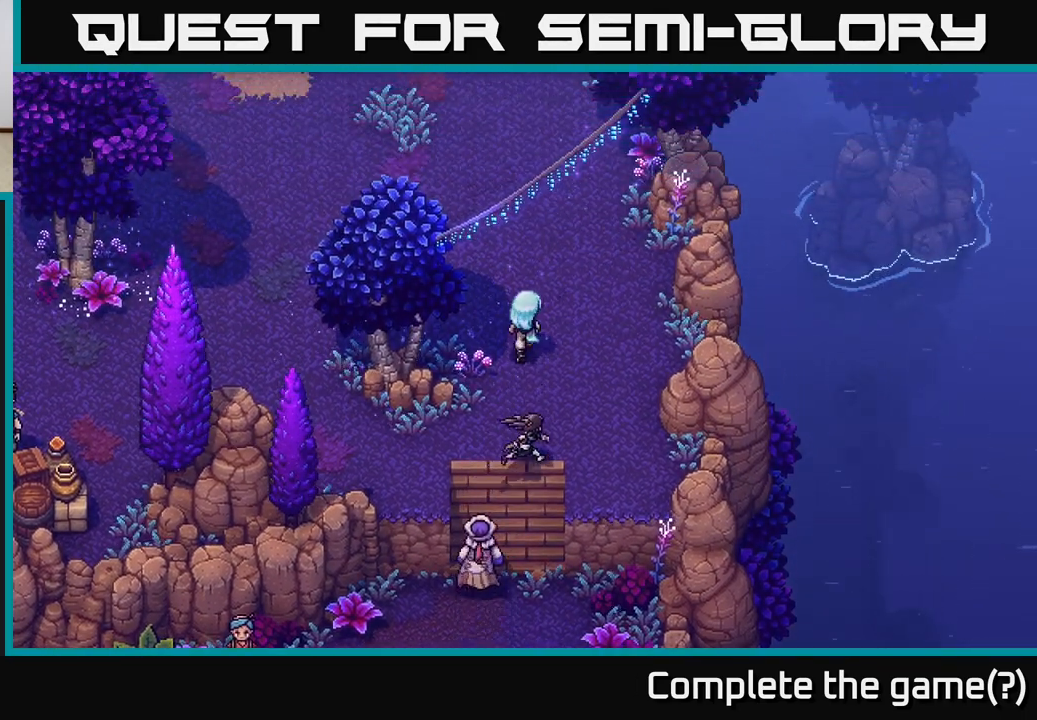
{"buttons": [], "left_stick": "up", "right_stick": "center", "events": []}
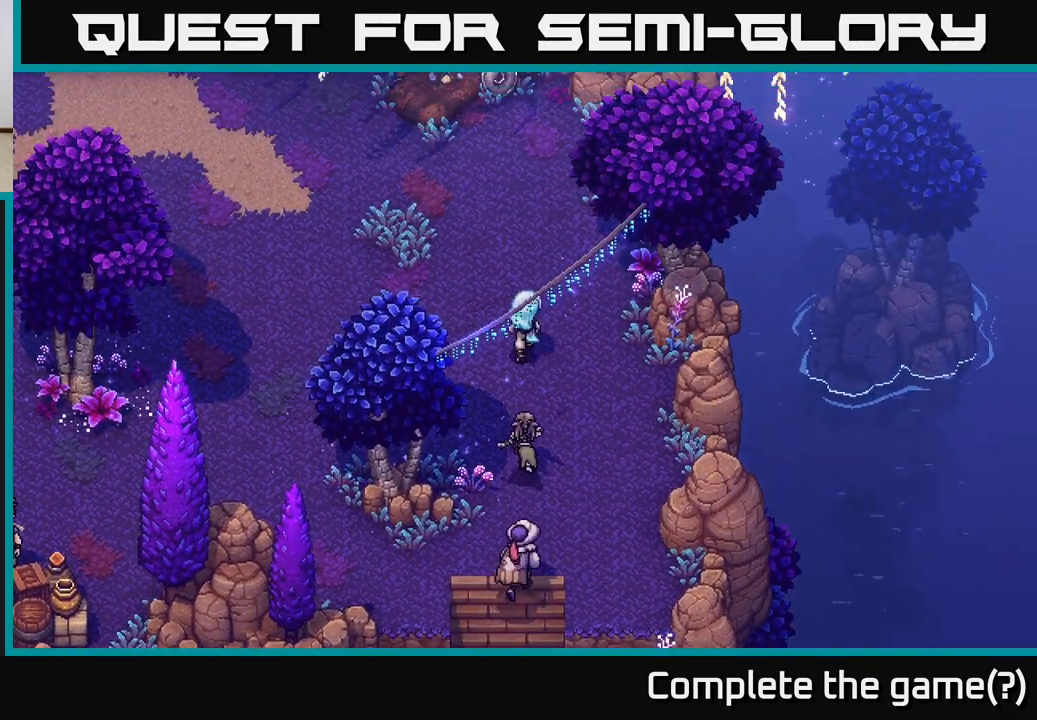
{"buttons": [], "left_stick": "up", "right_stick": "center", "events": []}
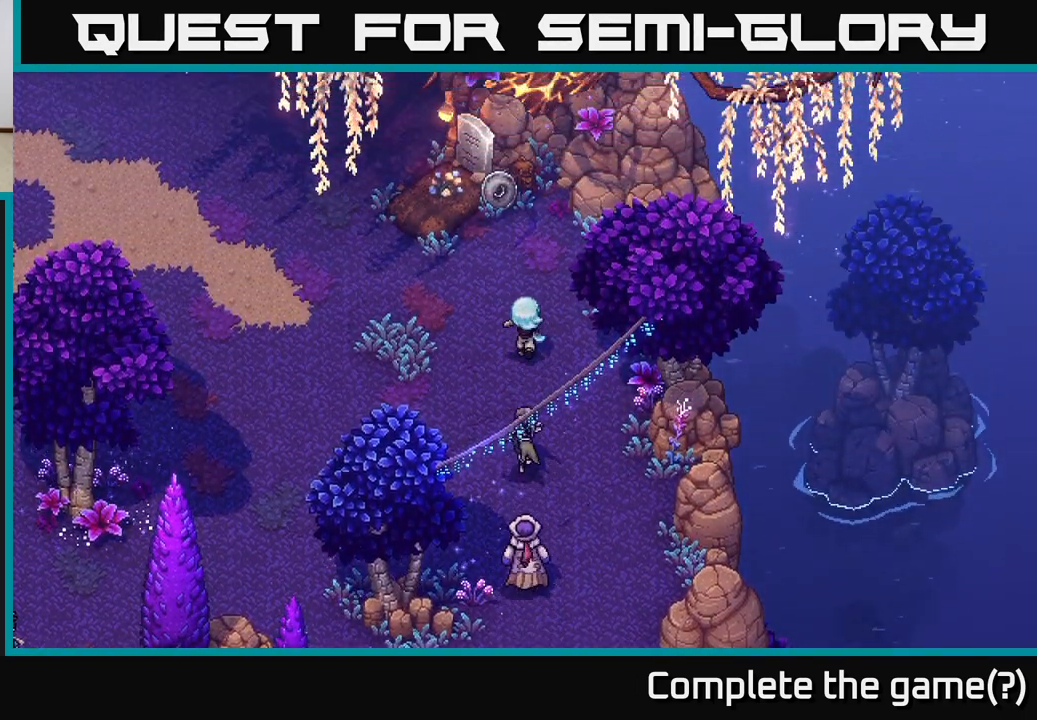
{"buttons": ["A"], "left_stick": "up", "right_stick": "center", "events": [[500, "A", "down"]]}
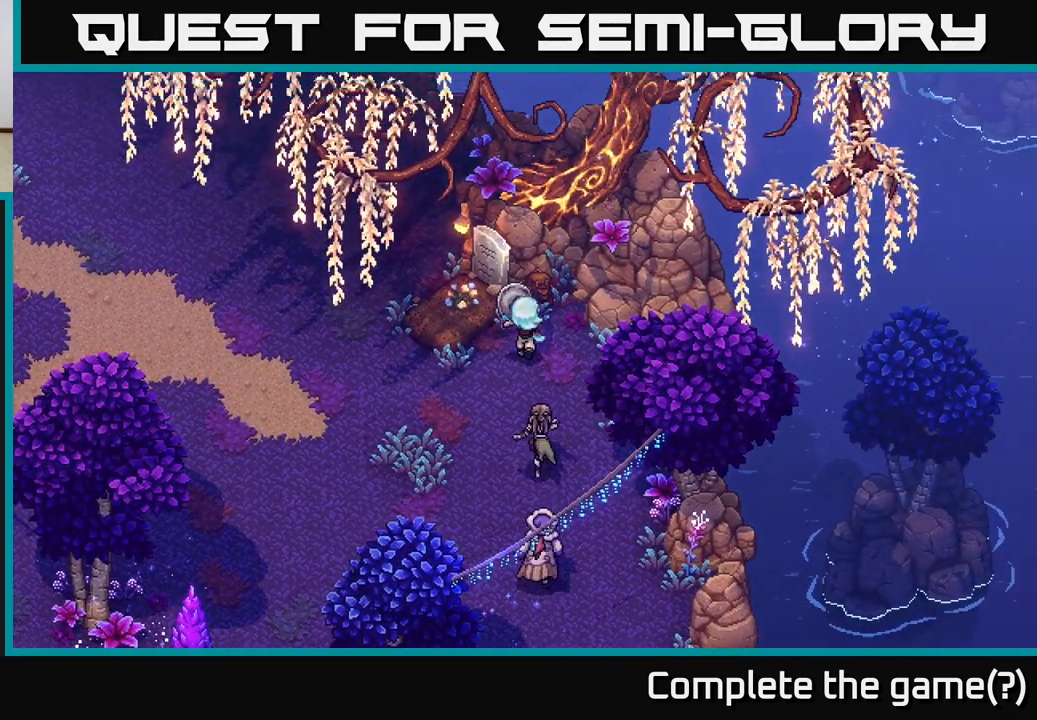
{"buttons": [], "left_stick": "center", "right_stick": "center", "events": [[17, "A", "up"], [150, "left_stick", "center"], [183, "A", "down"], [350, "A", "up"]]}
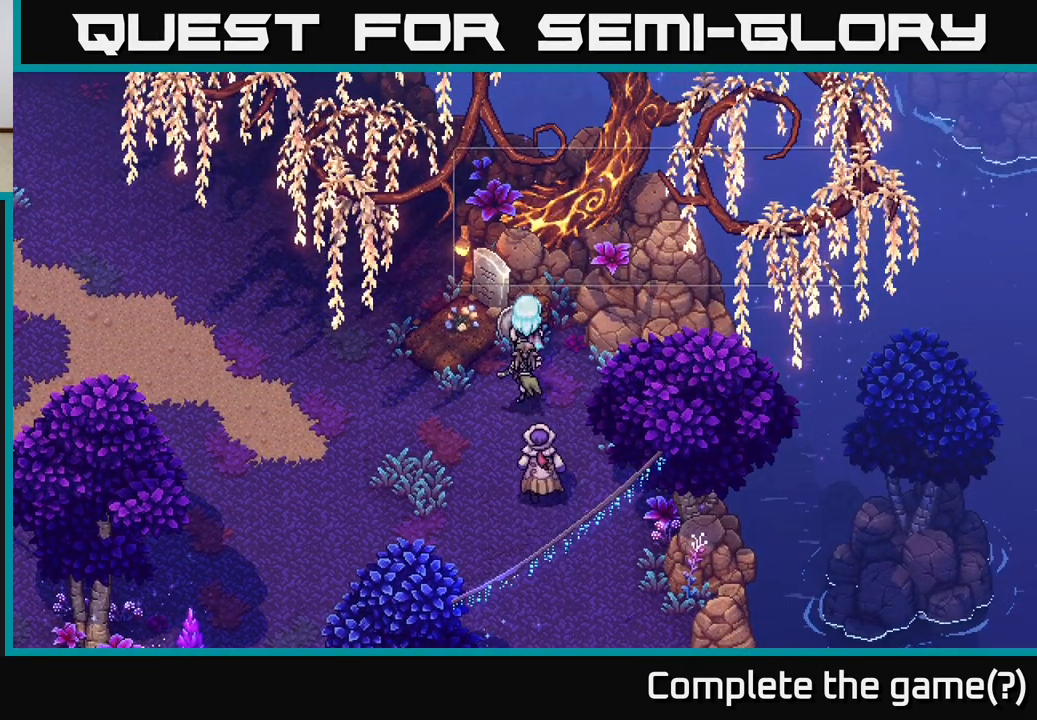
{"buttons": [], "left_stick": "center", "right_stick": "center", "events": []}